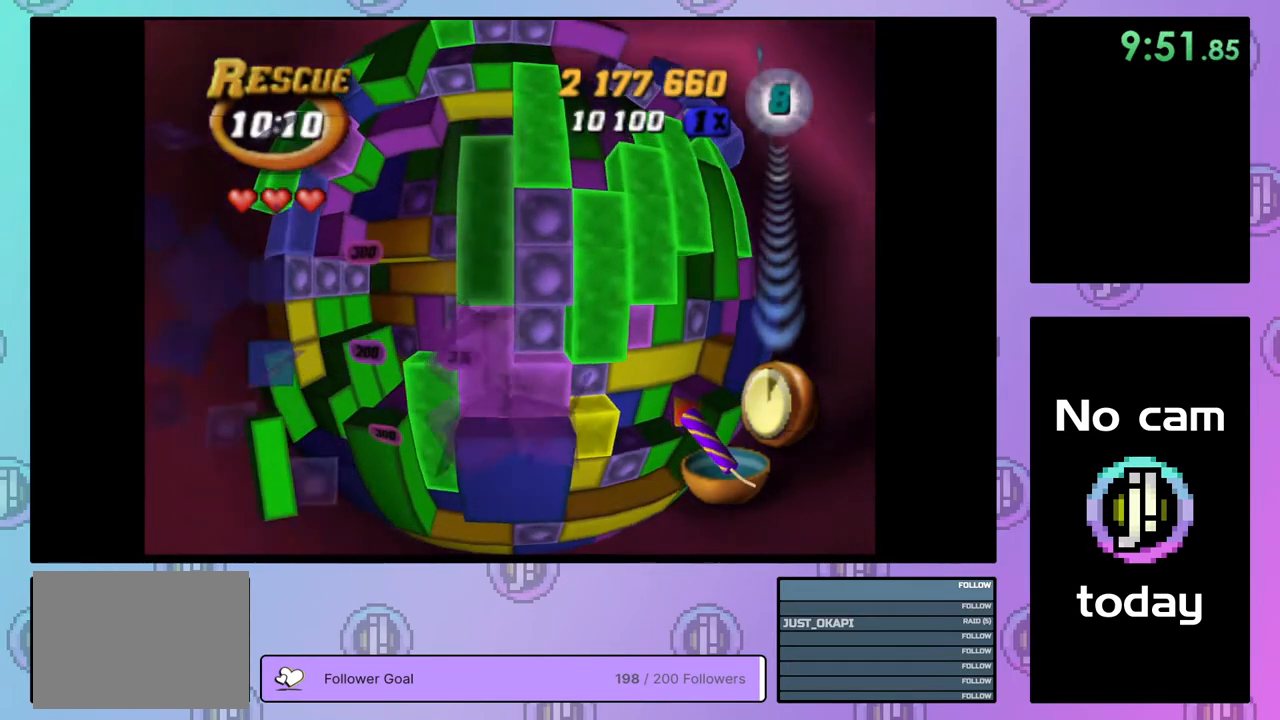
Gameplay with a controller (PlayStation layout); each line is a JSON object with the inputs held at the frame after it. "events" lists button and stick changes between this image and that frame as [ms after this image, input, new state], when the widget could be followed in between. Not read: left_stick.
{"buttons": ["DPAD_RIGHT"], "right_stick": "center", "events": [[150, "DPAD_UP", "up"], [300, "DPAD_UP", "down"], [367, "DPAD_UP", "up"], [417, "SQUARE", "up"], [433, "DPAD_RIGHT", "down"]]}
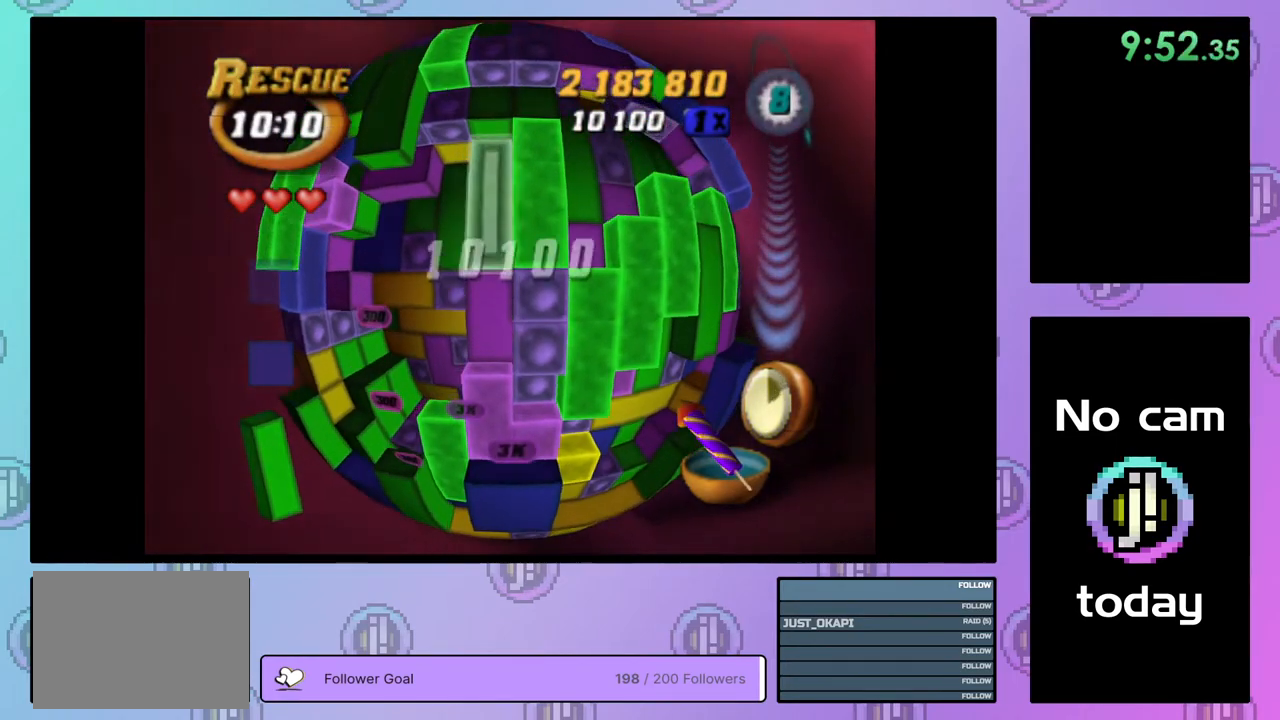
{"buttons": [], "right_stick": "center", "events": [[67, "DPAD_RIGHT", "up"], [100, "DPAD_RIGHT", "down"], [200, "DPAD_RIGHT", "up"], [283, "DPAD_DOWN", "down"], [350, "DPAD_DOWN", "up"], [417, "DPAD_DOWN", "down"], [500, "DPAD_DOWN", "up"]]}
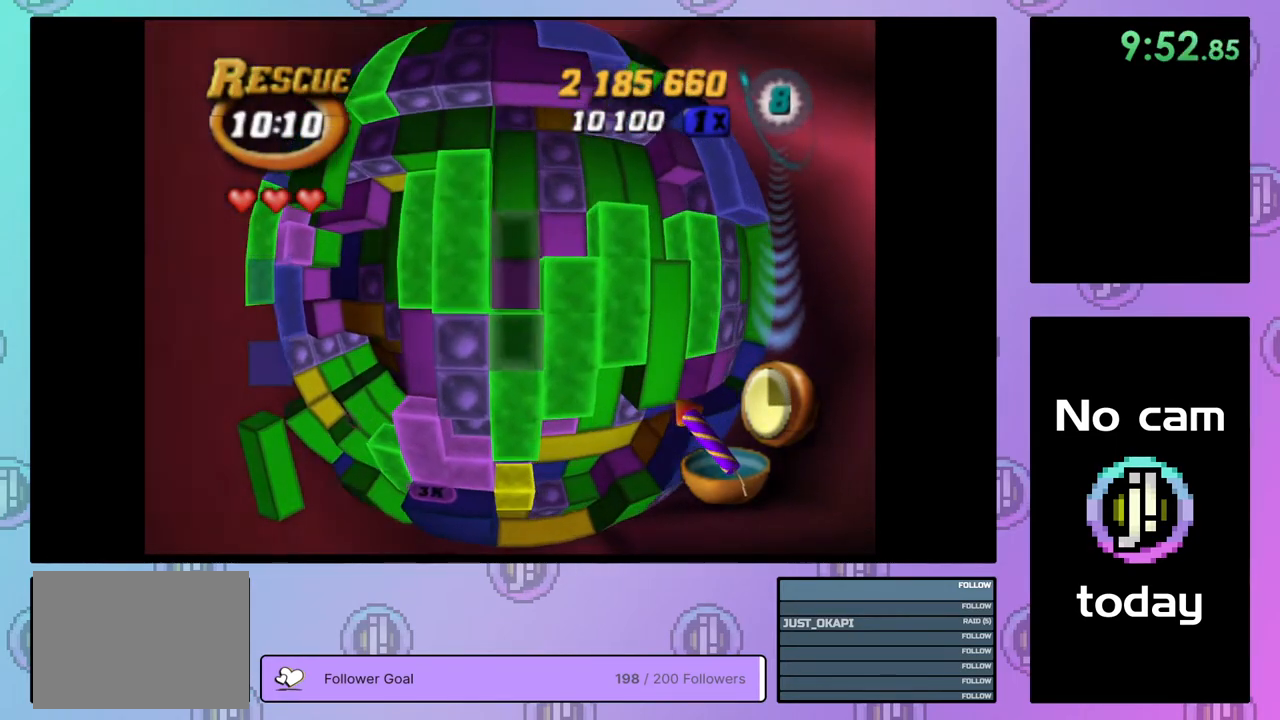
{"buttons": ["SQUARE"], "right_stick": "center", "events": [[83, "DPAD_DOWN", "down"], [117, "DPAD_DOWN", "up"], [150, "SQUARE", "down"], [267, "DPAD_UP", "down"], [333, "DPAD_UP", "up"], [383, "DPAD_UP", "down"], [483, "DPAD_UP", "up"]]}
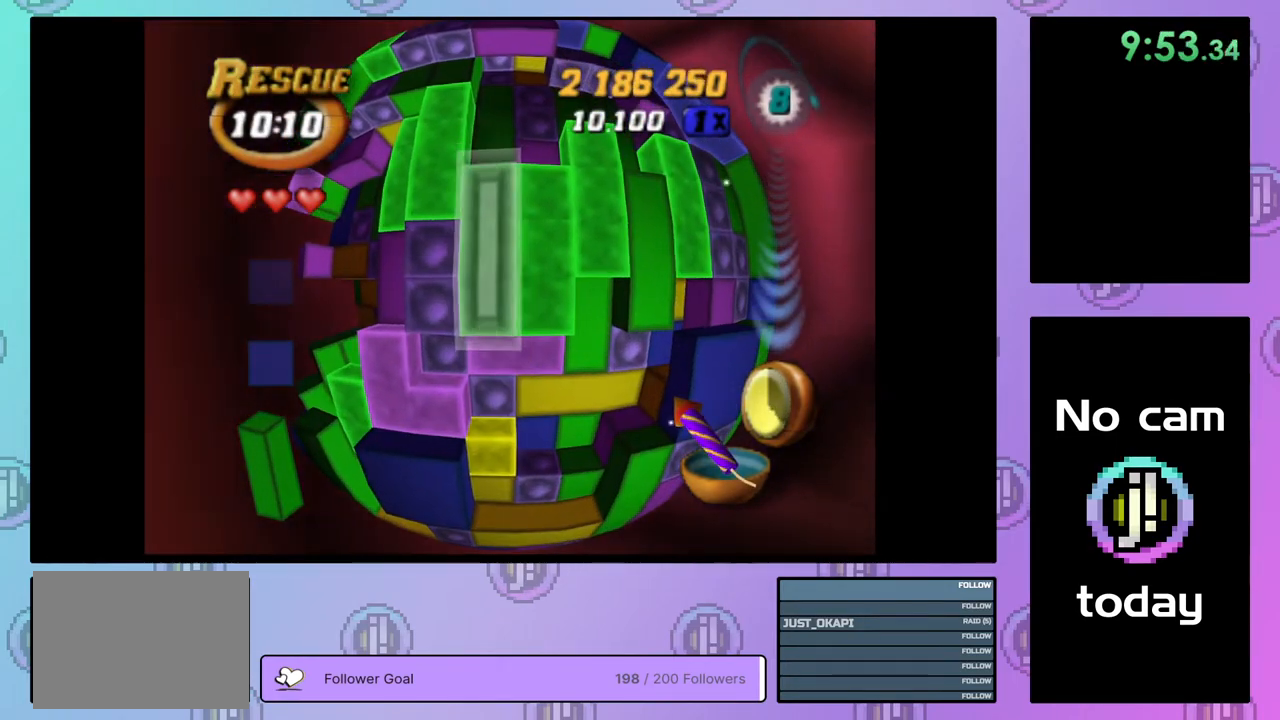
{"buttons": [], "right_stick": "center", "events": [[33, "DPAD_UP", "down"], [133, "DPAD_UP", "up"], [167, "SQUARE", "up"], [217, "DPAD_RIGHT", "down"], [300, "DPAD_RIGHT", "up"], [383, "DPAD_DOWN", "down"], [483, "DPAD_DOWN", "up"]]}
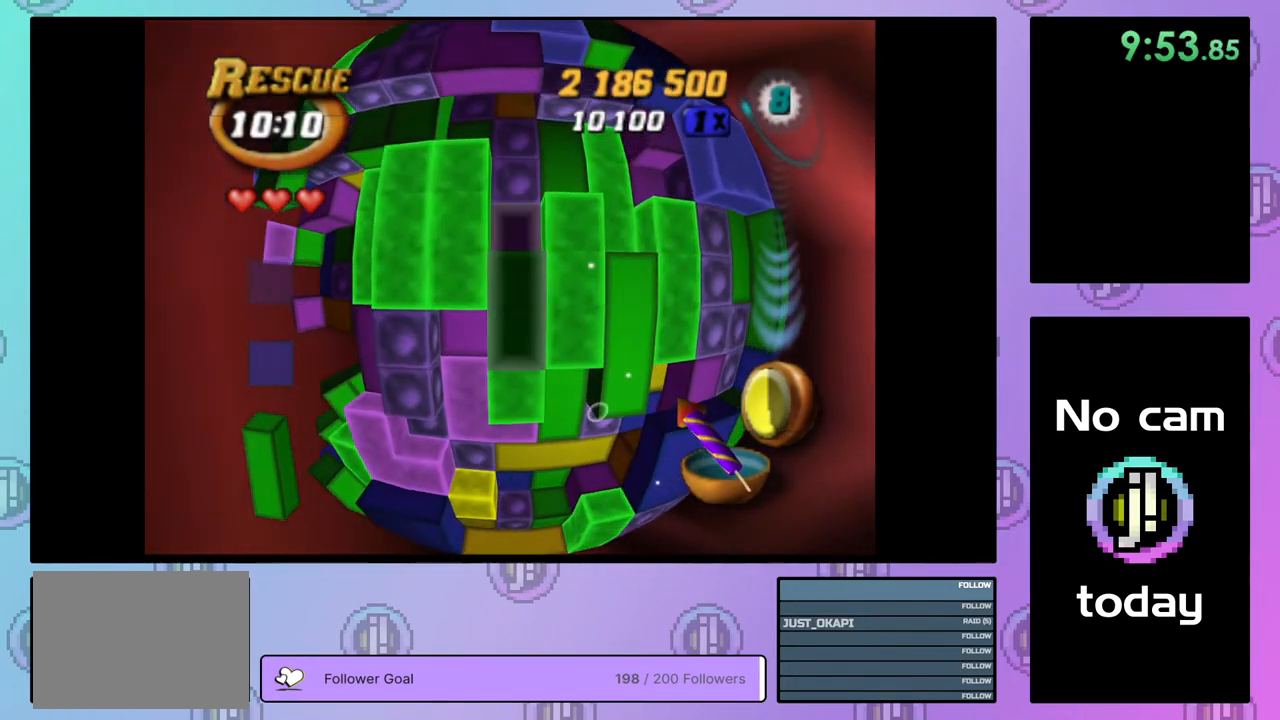
{"buttons": [], "right_stick": "center", "events": [[33, "DPAD_DOWN", "down"], [100, "DPAD_DOWN", "up"], [117, "SQUARE", "down"], [233, "DPAD_UP", "down"], [317, "DPAD_UP", "up"], [367, "DPAD_UP", "down"], [450, "DPAD_UP", "up"], [483, "SQUARE", "up"]]}
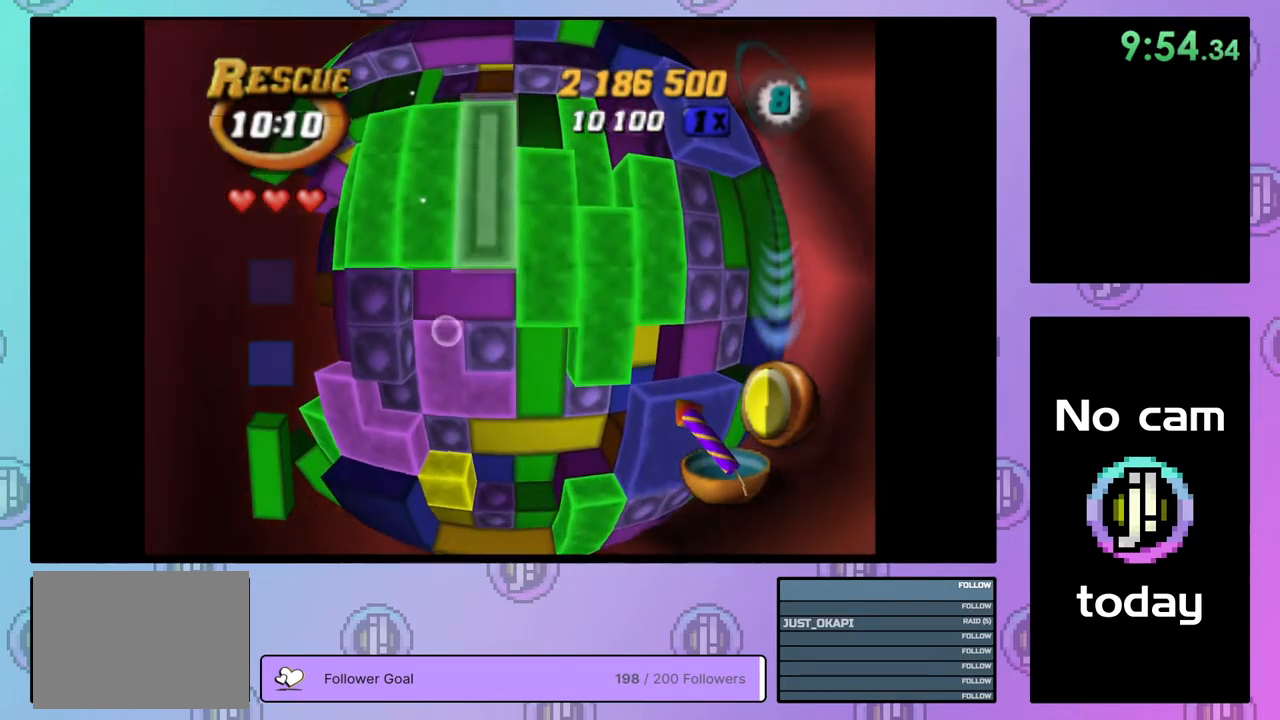
{"buttons": ["SQUARE", "DPAD_UP"], "right_stick": "center", "events": [[33, "DPAD_RIGHT", "down"], [100, "DPAD_RIGHT", "up"], [217, "DPAD_DOWN", "down"], [317, "DPAD_DOWN", "up"], [333, "SQUARE", "down"], [433, "DPAD_UP", "down"]]}
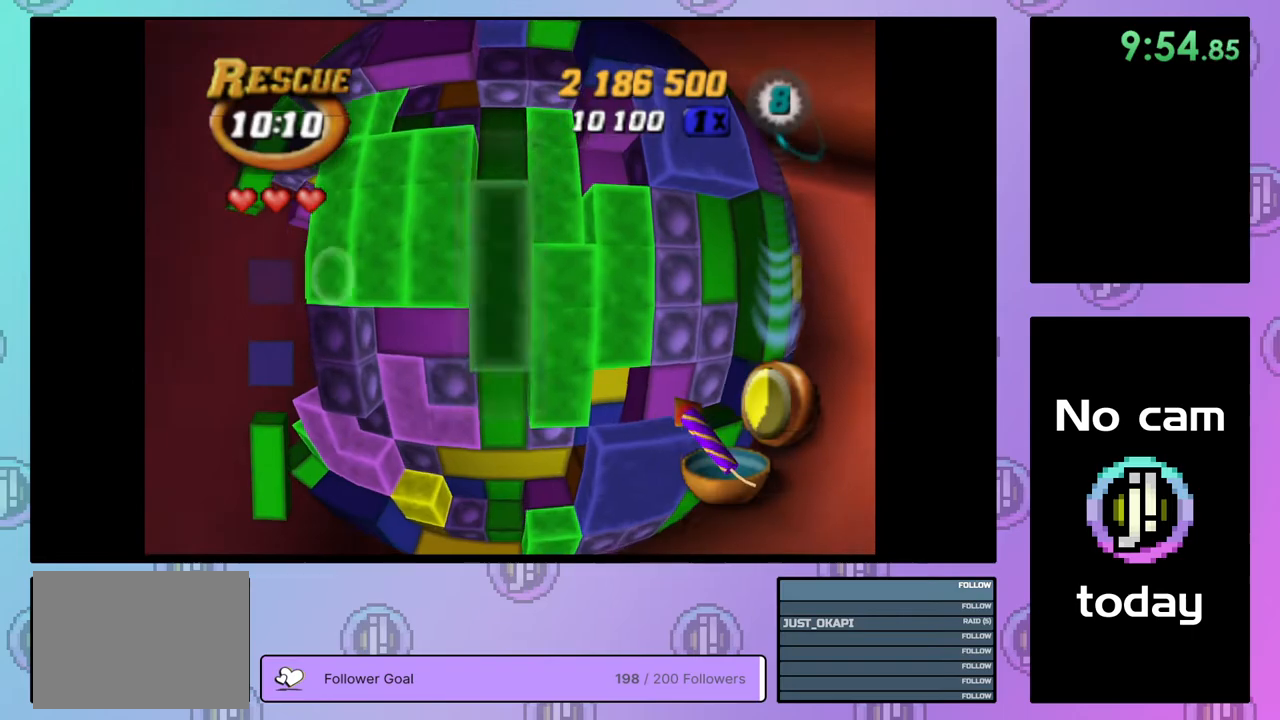
{"buttons": [], "right_stick": "center", "events": [[33, "DPAD_UP", "up"], [100, "DPAD_RIGHT", "down"], [100, "SQUARE", "up"], [200, "DPAD_RIGHT", "up"], [267, "DPAD_DOWN", "down"], [367, "DPAD_DOWN", "up"], [417, "DPAD_DOWN", "down"], [500, "DPAD_DOWN", "up"]]}
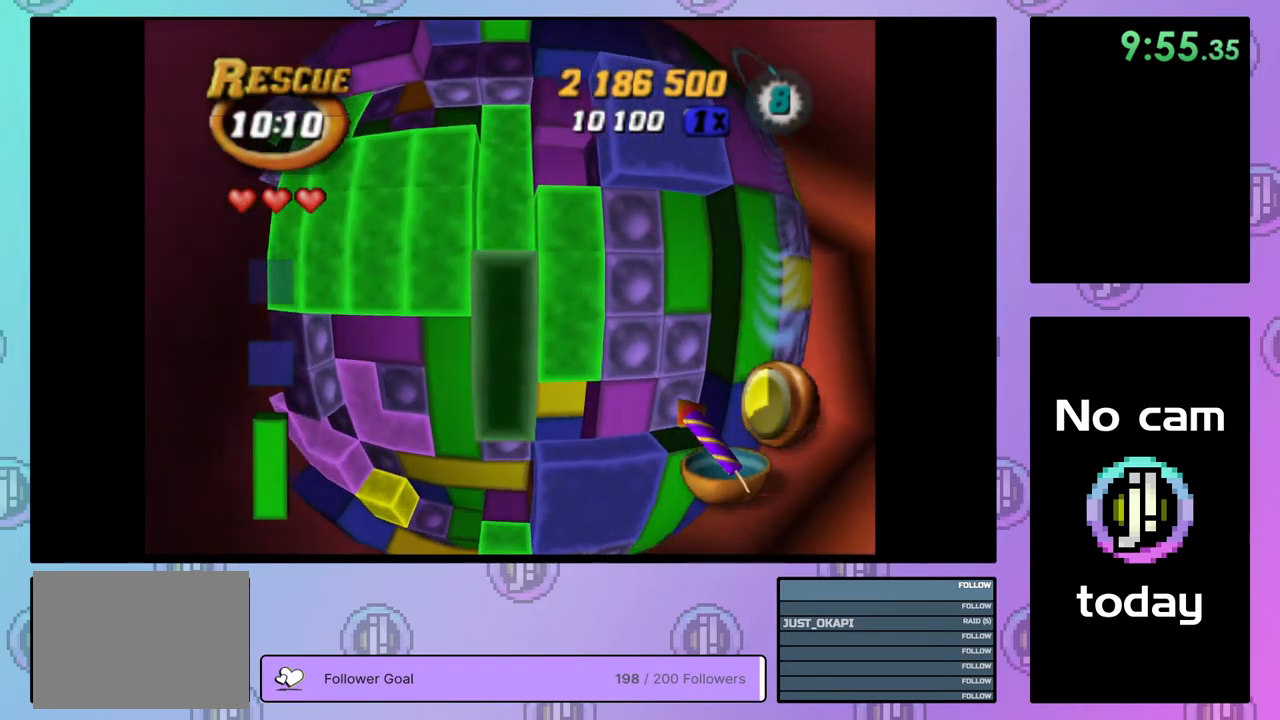
{"buttons": [], "right_stick": "center", "events": [[50, "SQUARE", "down"], [117, "DPAD_UP", "down"], [200, "DPAD_UP", "up"], [267, "DPAD_UP", "down"], [350, "DPAD_UP", "up"], [417, "SQUARE", "up"]]}
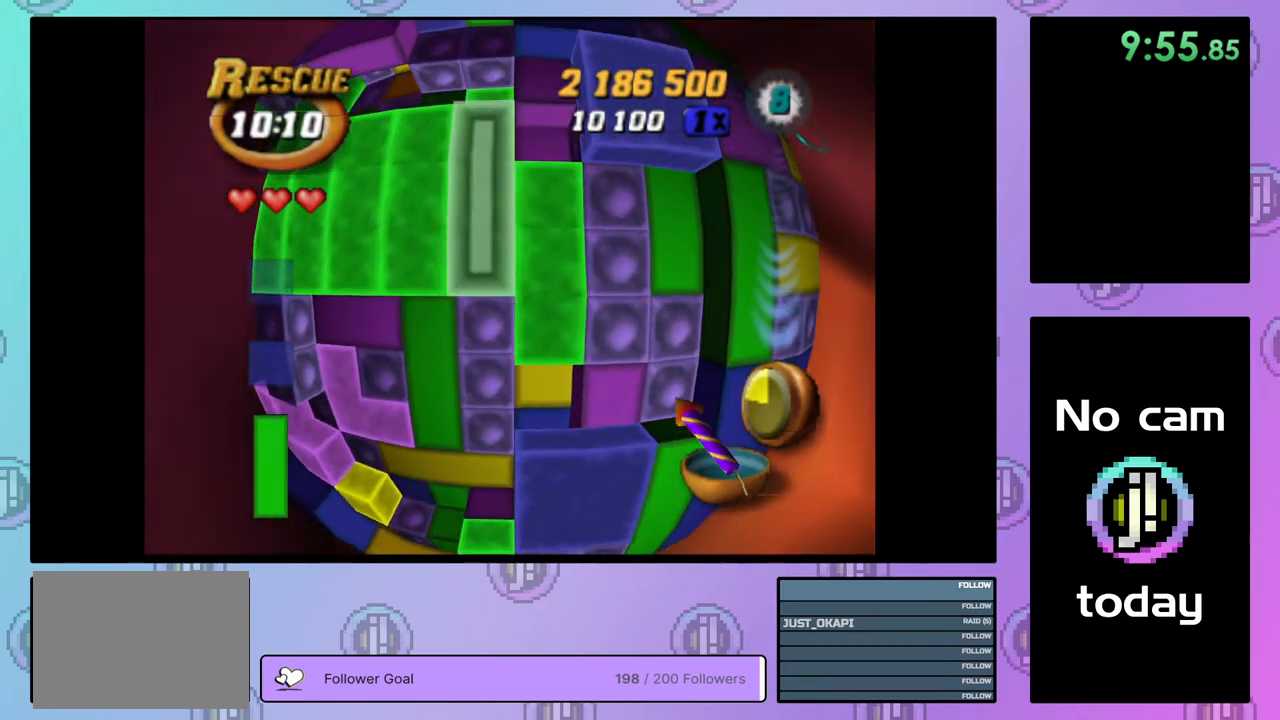
{"buttons": ["DPAD_LEFT"], "right_stick": "center", "events": [[17, "DPAD_LEFT", "down"], [117, "DPAD_LEFT", "up"], [167, "DPAD_LEFT", "down"], [267, "DPAD_LEFT", "up"], [317, "DPAD_LEFT", "down"], [400, "DPAD_LEFT", "up"], [467, "DPAD_LEFT", "down"]]}
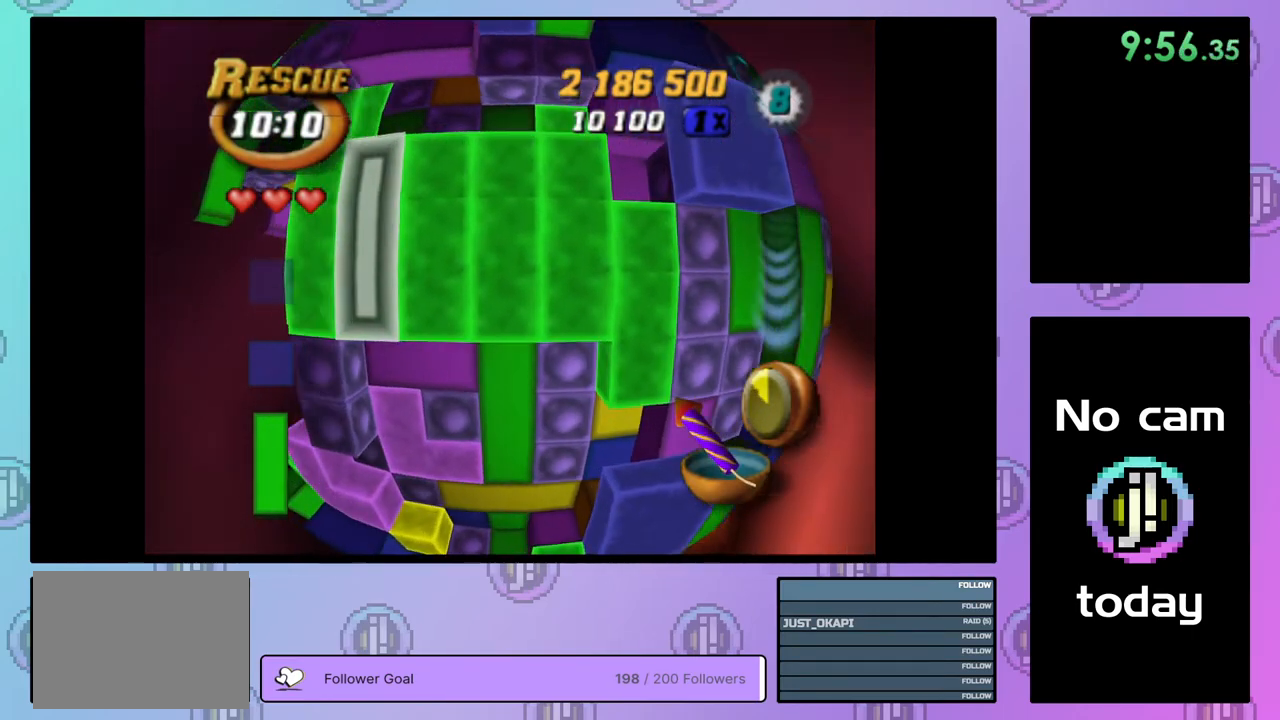
{"buttons": [], "right_stick": "center", "events": [[67, "DPAD_LEFT", "up"], [117, "DPAD_LEFT", "down"], [200, "DPAD_LEFT", "up"]]}
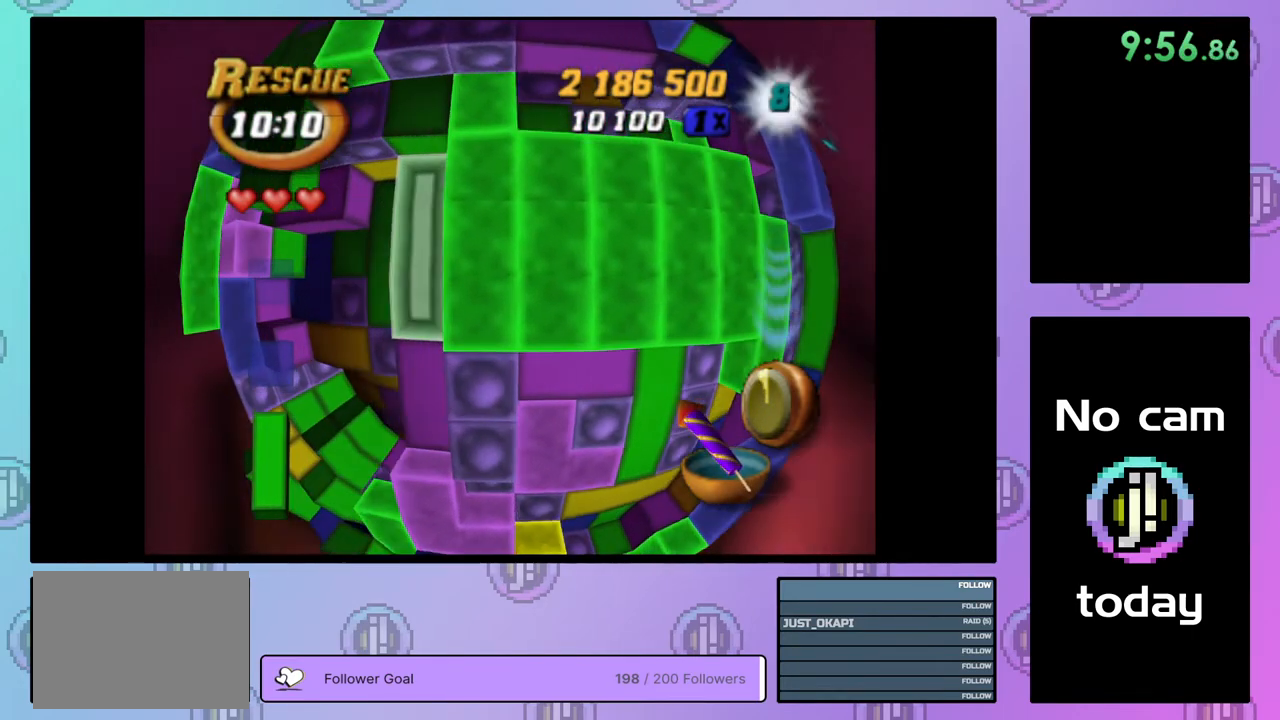
{"buttons": [], "right_stick": "center", "events": [[50, "CROSS", "down"], [150, "CROSS", "up"], [167, "DPAD_DOWN", "down"], [200, "DPAD_DOWN", "up"], [300, "DPAD_DOWN", "down"], [367, "DPAD_DOWN", "up"]]}
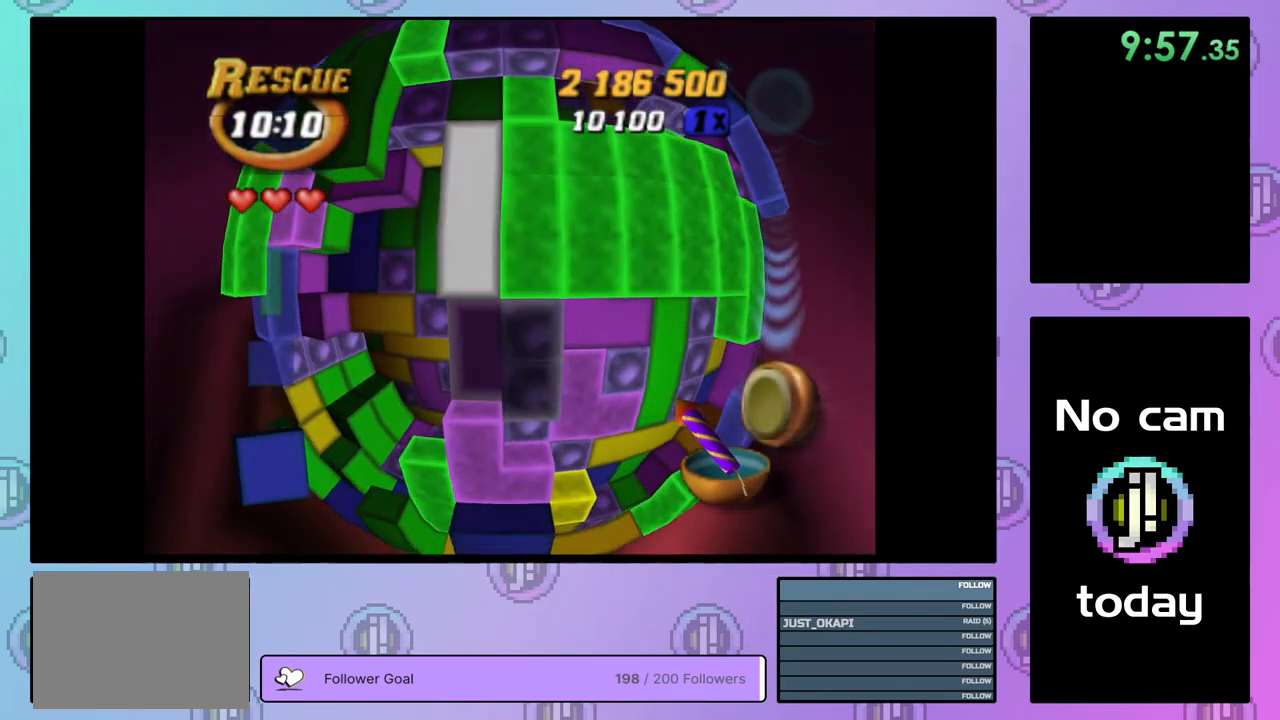
{"buttons": [], "right_stick": "center", "events": [[117, "DPAD_DOWN", "down"], [167, "DPAD_DOWN", "up"], [367, "DPAD_UP", "down"], [433, "DPAD_UP", "up"]]}
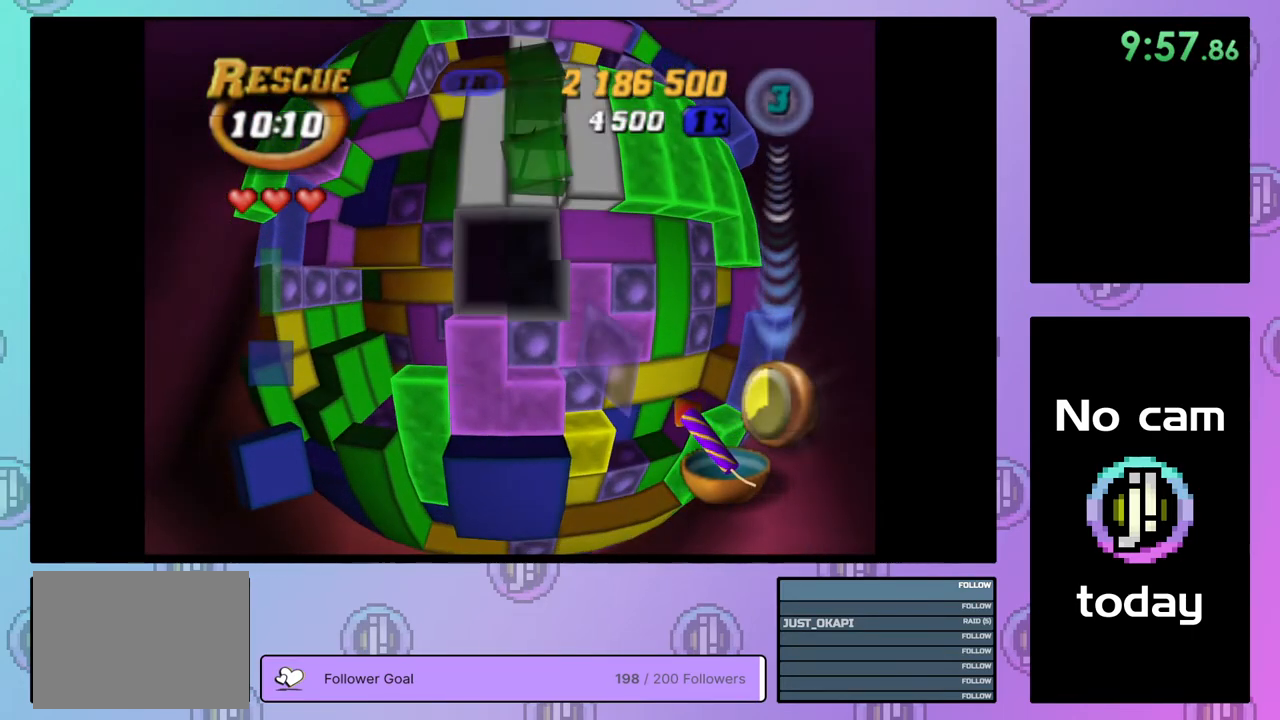
{"buttons": [], "right_stick": "center", "events": [[17, "right_stick", "down"], [117, "right_stick", "center"]]}
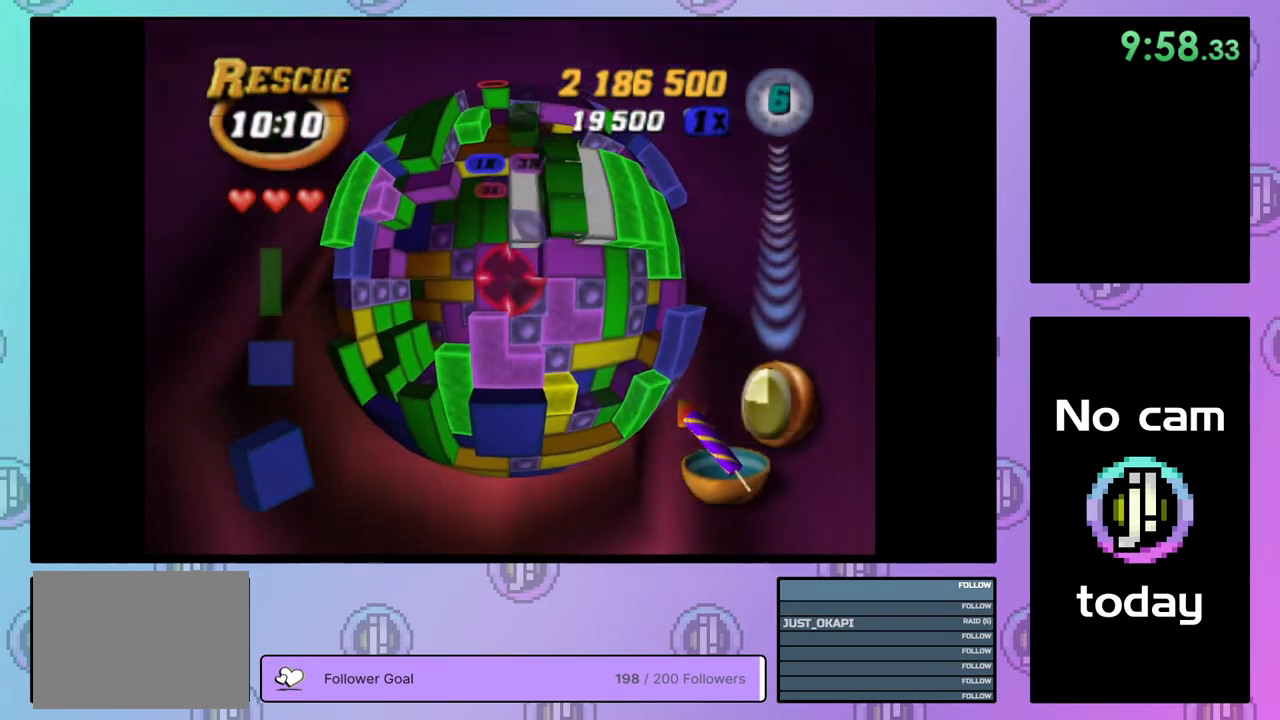
{"buttons": ["DPAD_RIGHT"], "right_stick": "center", "events": [[50, "DPAD_LEFT", "down"], [117, "DPAD_LEFT", "up"], [183, "DPAD_LEFT", "down"], [267, "DPAD_LEFT", "up"], [450, "DPAD_RIGHT", "down"]]}
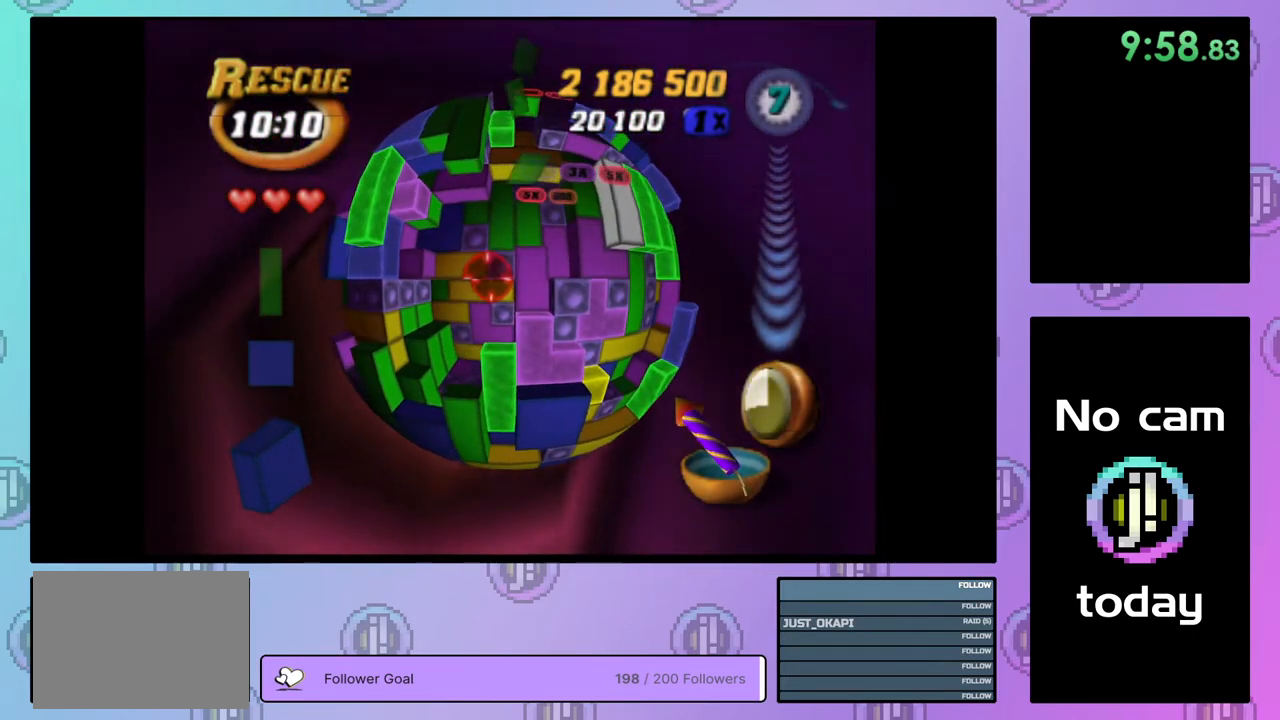
{"buttons": ["DPAD_RIGHT"], "right_stick": "center", "events": [[67, "DPAD_RIGHT", "up"], [117, "DPAD_RIGHT", "down"], [217, "DPAD_RIGHT", "up"], [267, "DPAD_RIGHT", "down"], [367, "DPAD_RIGHT", "up"], [433, "DPAD_RIGHT", "down"]]}
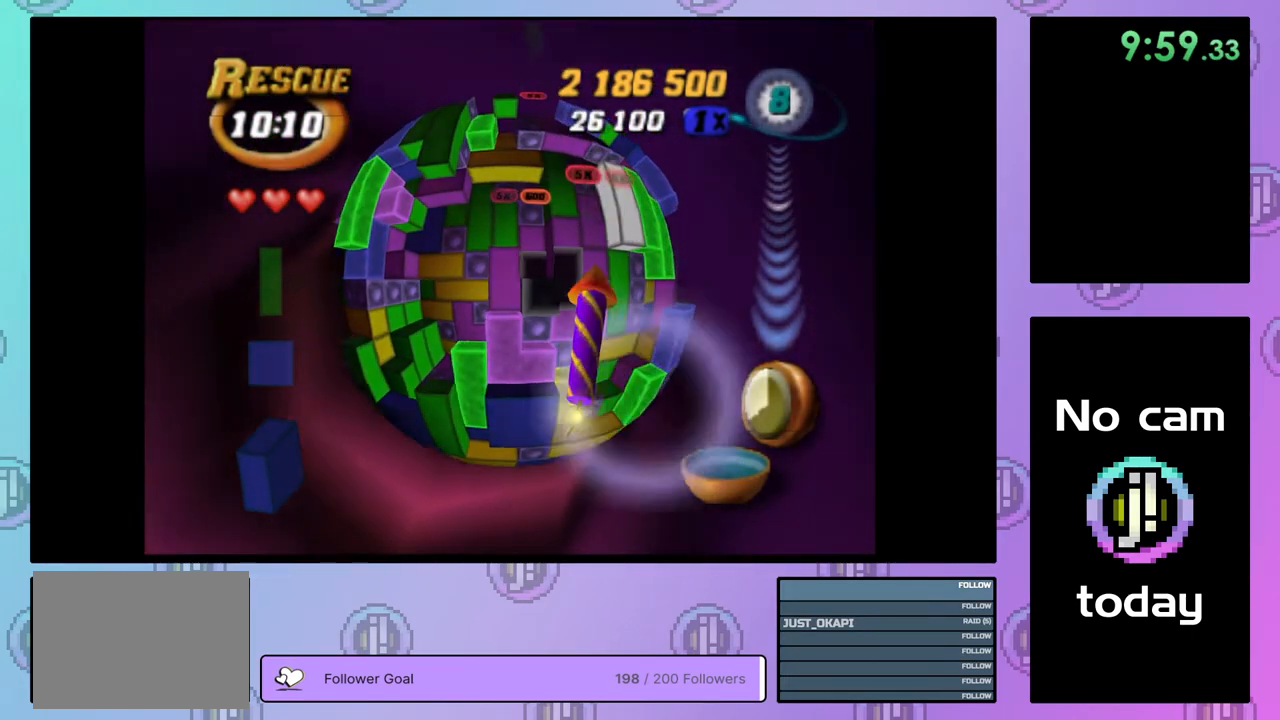
{"buttons": ["DPAD_UP", "DPAD_RIGHT"], "right_stick": "center", "events": [[17, "DPAD_RIGHT", "up"], [83, "DPAD_RIGHT", "down"], [183, "DPAD_RIGHT", "up"], [300, "DPAD_UP", "down"], [417, "DPAD_RIGHT", "down"]]}
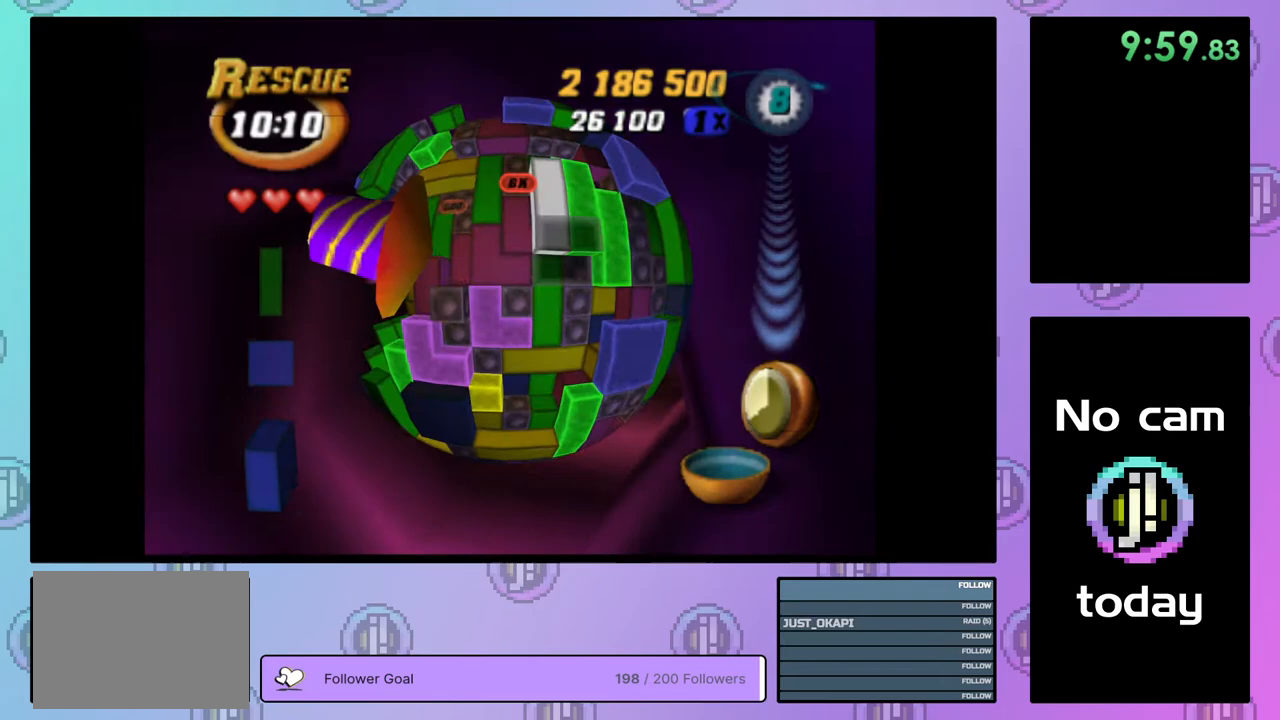
{"buttons": [], "right_stick": "center", "events": [[217, "DPAD_RIGHT", "up"], [283, "DPAD_UP", "up"], [400, "DPAD_UP", "down"], [467, "DPAD_UP", "up"]]}
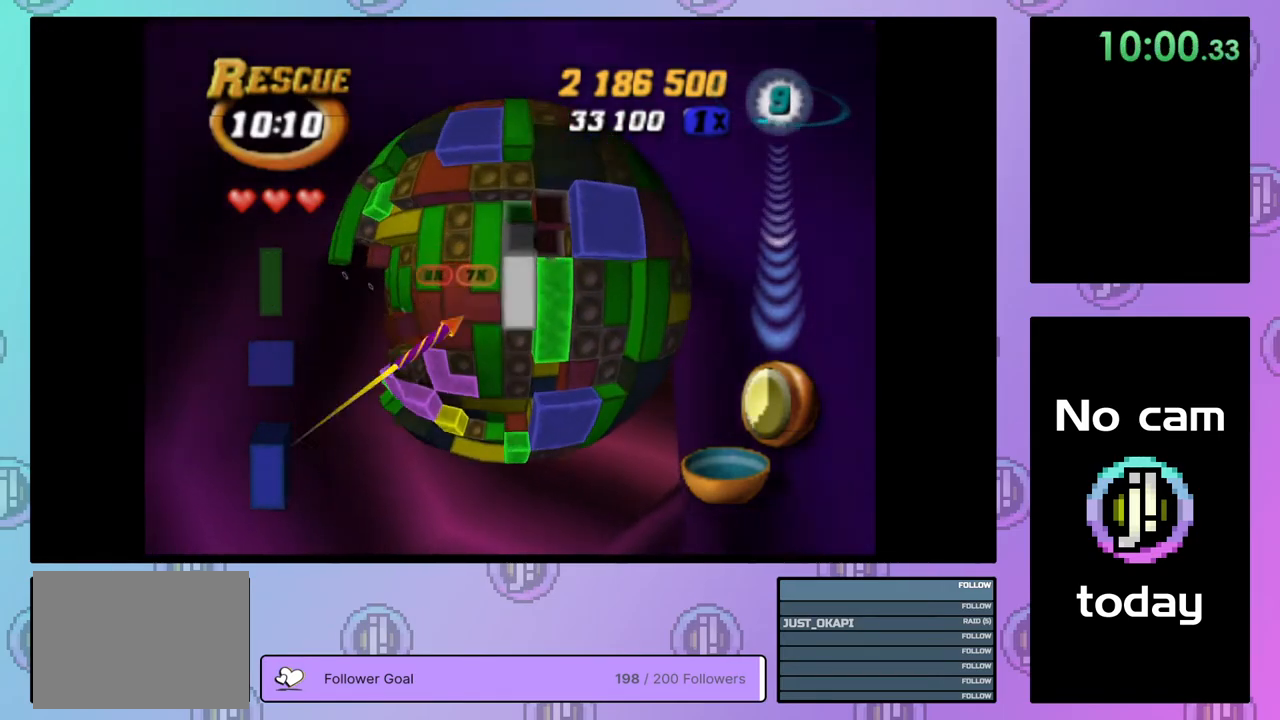
{"buttons": ["SQUARE"], "right_stick": "center", "events": [[33, "DPAD_RIGHT", "down"], [150, "DPAD_RIGHT", "up"], [217, "DPAD_RIGHT", "down"], [283, "DPAD_RIGHT", "up"], [350, "DPAD_DOWN", "down"], [467, "DPAD_DOWN", "up"], [467, "SQUARE", "down"]]}
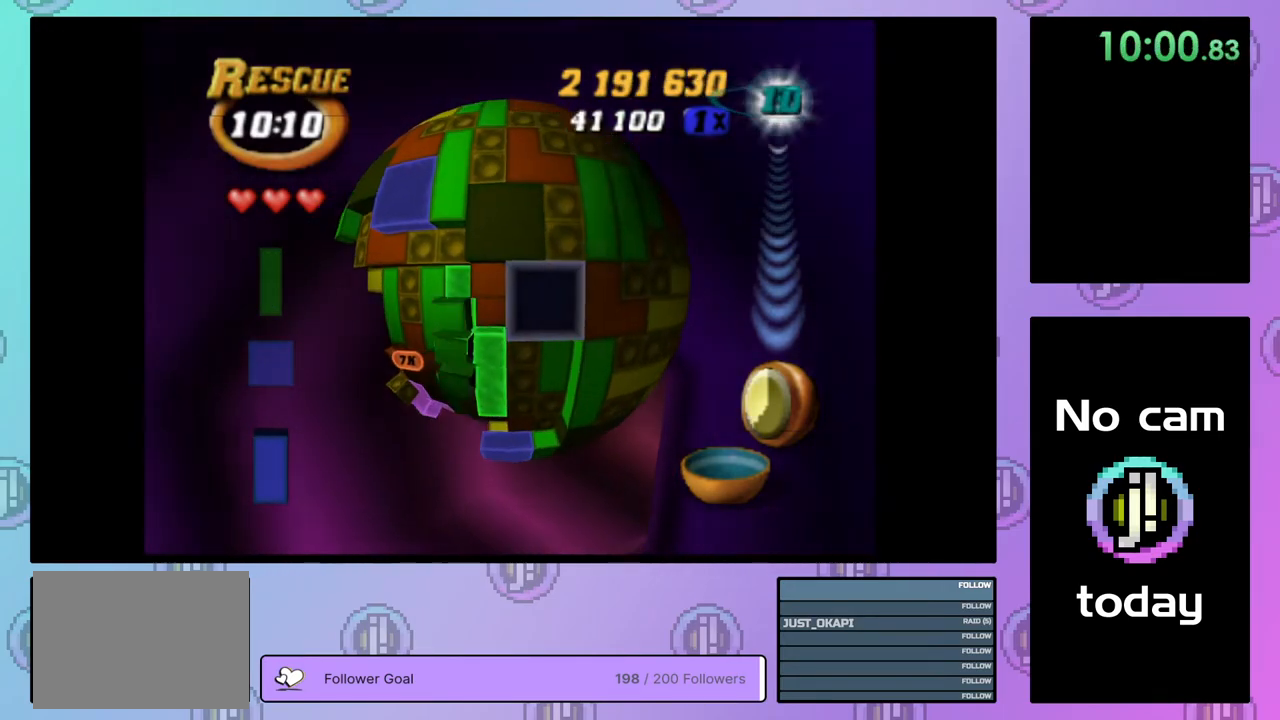
{"buttons": ["DPAD_LEFT"], "right_stick": "center", "events": [[83, "DPAD_LEFT", "down"], [183, "DPAD_LEFT", "up"], [250, "SQUARE", "up"], [300, "CROSS", "down"], [383, "CROSS", "up"], [400, "DPAD_LEFT", "down"]]}
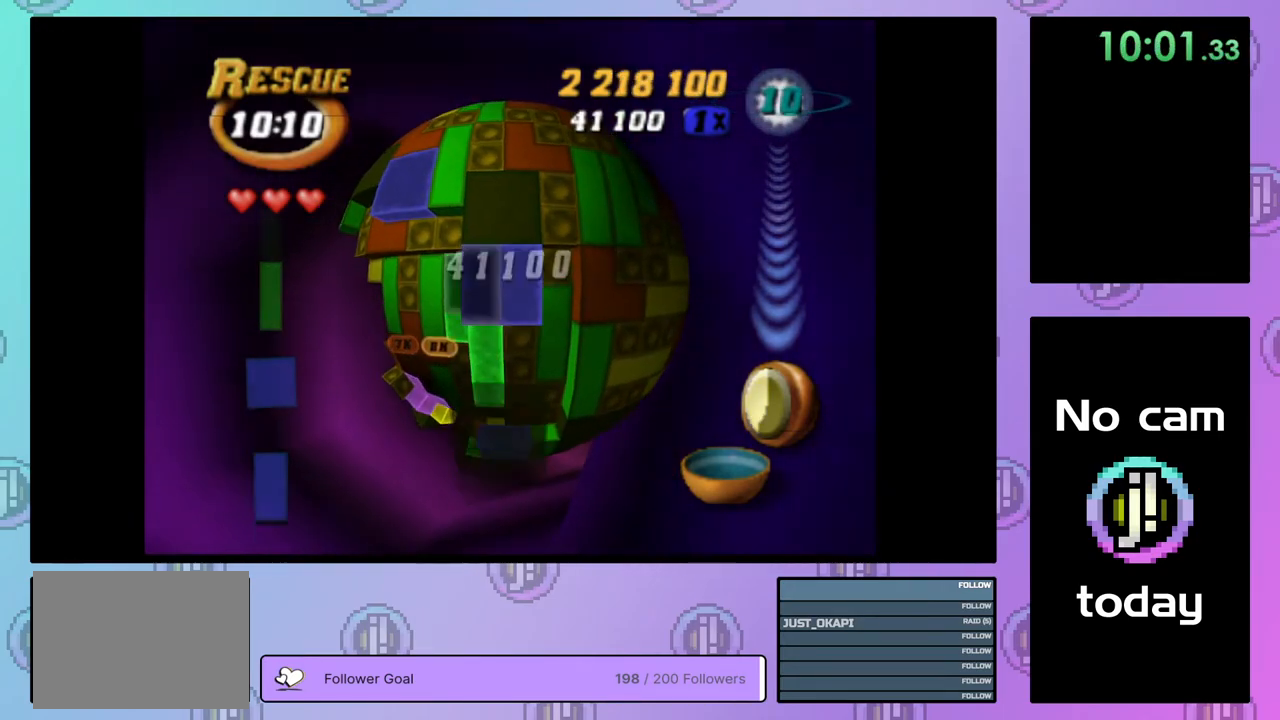
{"buttons": ["DPAD_LEFT"], "right_stick": "center", "events": []}
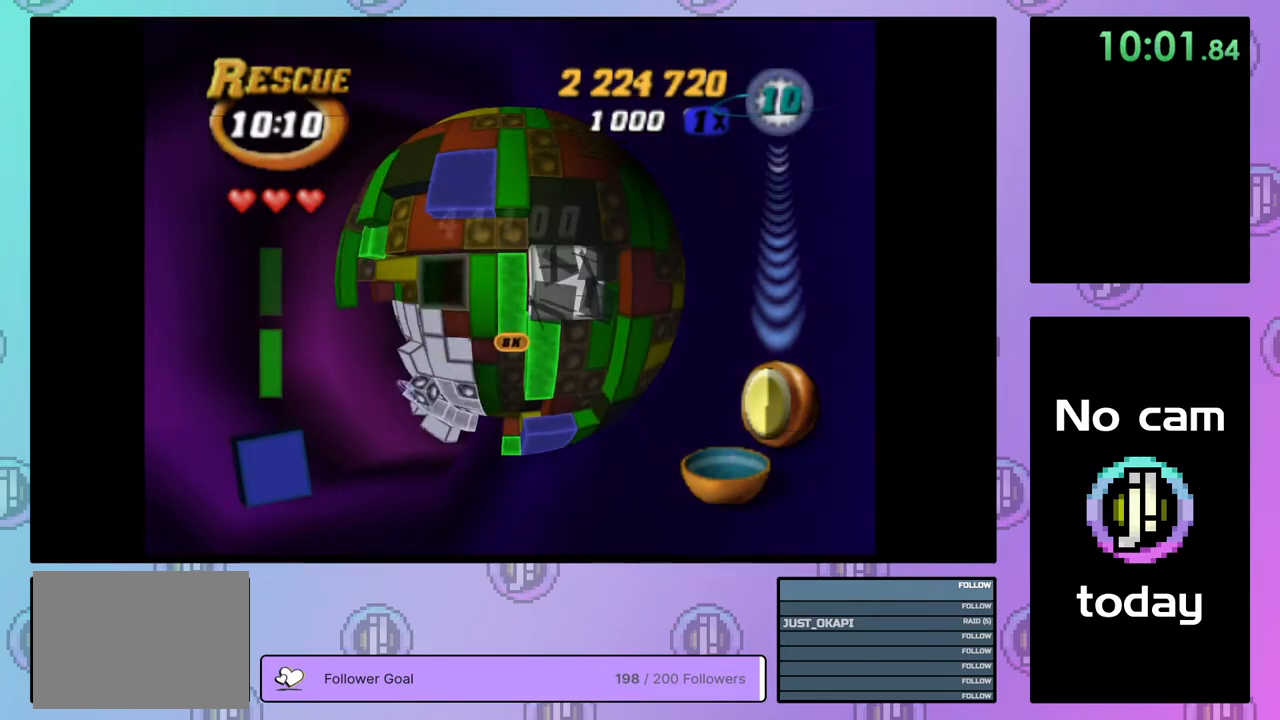
{"buttons": [], "right_stick": "center", "events": [[233, "DPAD_LEFT", "up"], [300, "DPAD_DOWN", "down"], [367, "DPAD_DOWN", "up"]]}
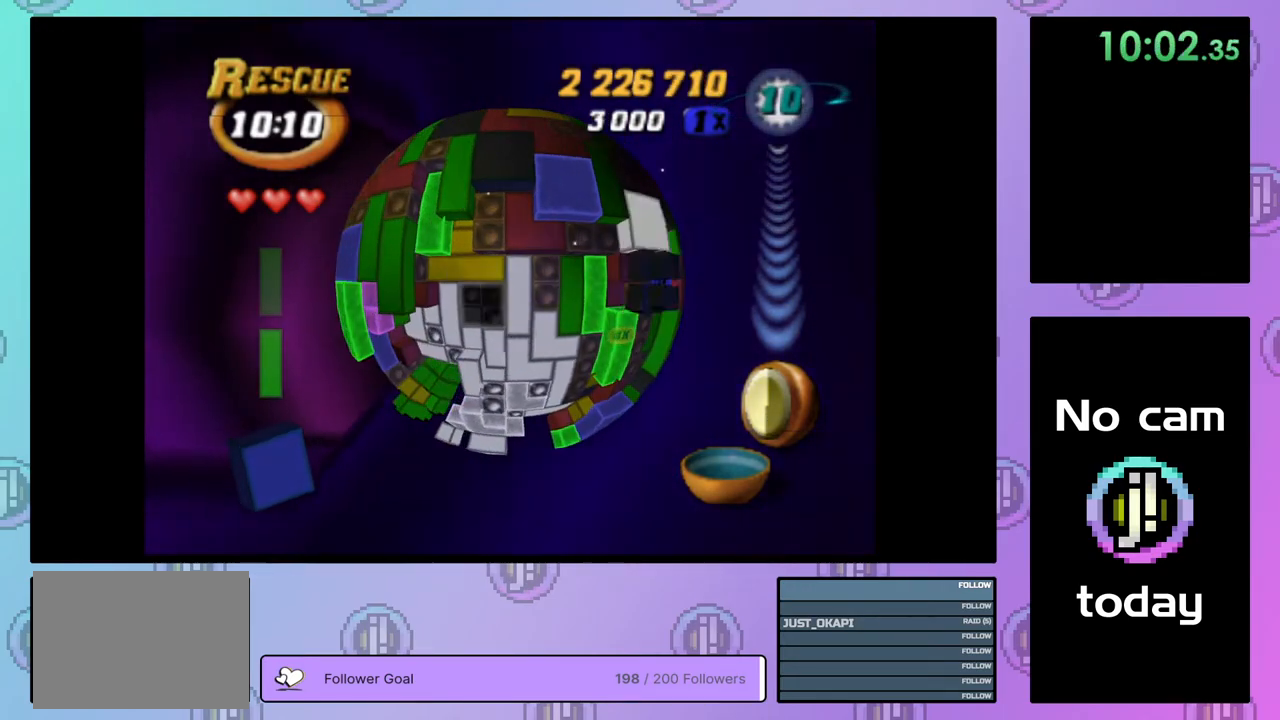
{"buttons": ["DPAD_UP"], "right_stick": "center", "events": [[33, "DPAD_UP", "down"], [100, "DPAD_UP", "up"], [183, "DPAD_UP", "down"], [267, "DPAD_UP", "up"], [350, "DPAD_UP", "down"], [400, "DPAD_UP", "up"], [483, "DPAD_UP", "down"]]}
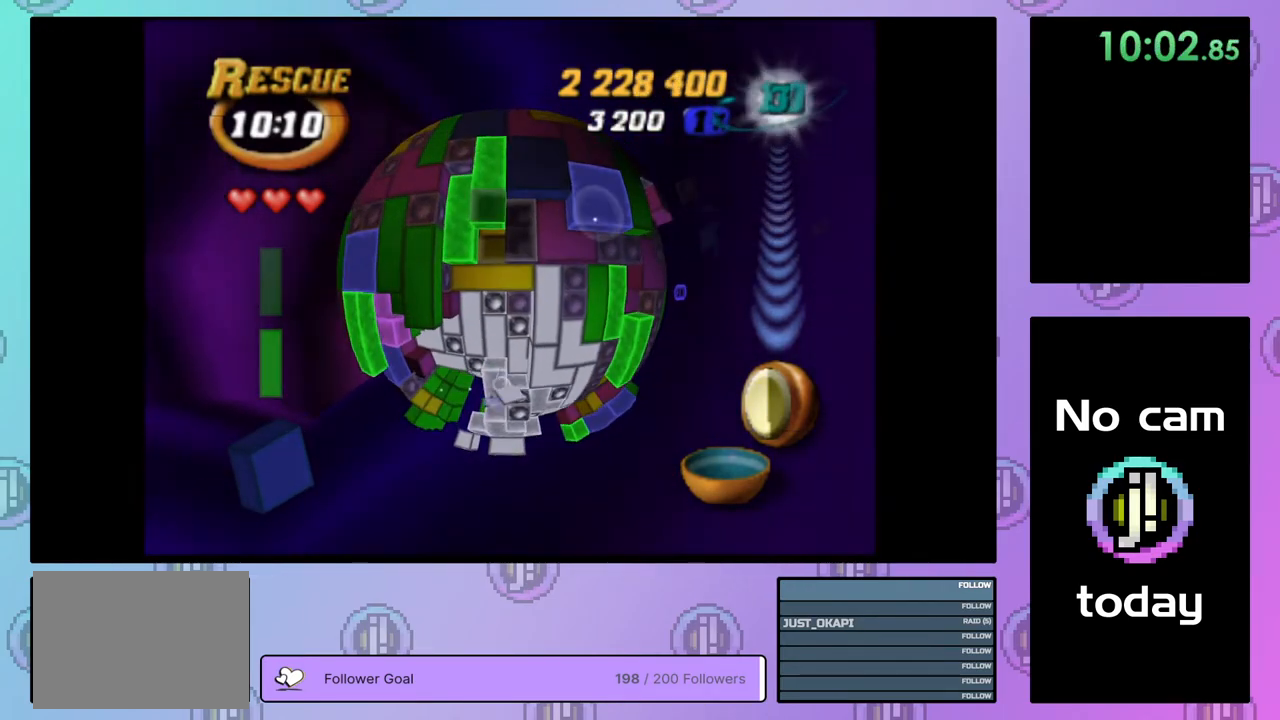
{"buttons": ["SQUARE"], "right_stick": "center", "events": [[83, "DPAD_UP", "up"], [167, "DPAD_UP", "down"], [267, "DPAD_UP", "up"], [300, "DPAD_RIGHT", "down"], [433, "DPAD_RIGHT", "up"], [433, "SQUARE", "down"]]}
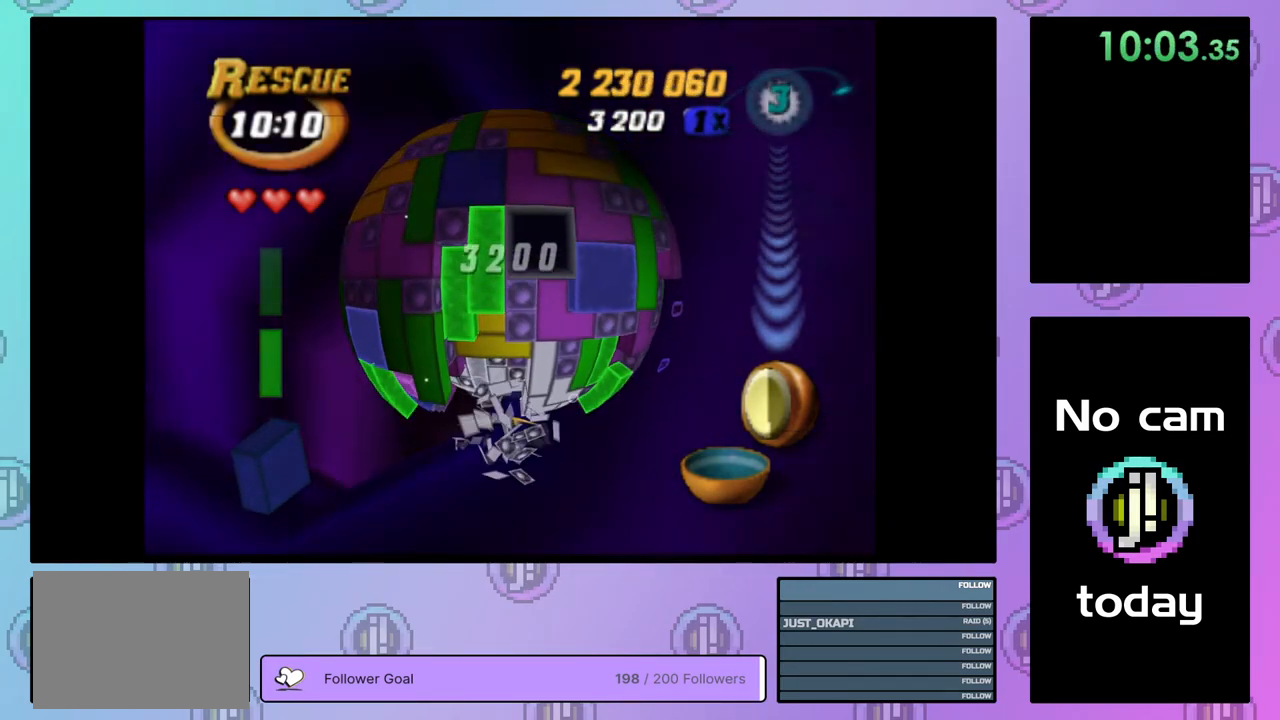
{"buttons": ["DPAD_DOWN"], "right_stick": "center", "events": [[67, "DPAD_DOWN", "down"], [150, "DPAD_DOWN", "up"], [217, "SQUARE", "up"], [283, "CROSS", "down"], [350, "CROSS", "up"], [350, "DPAD_DOWN", "down"], [433, "DPAD_DOWN", "up"], [500, "DPAD_DOWN", "down"]]}
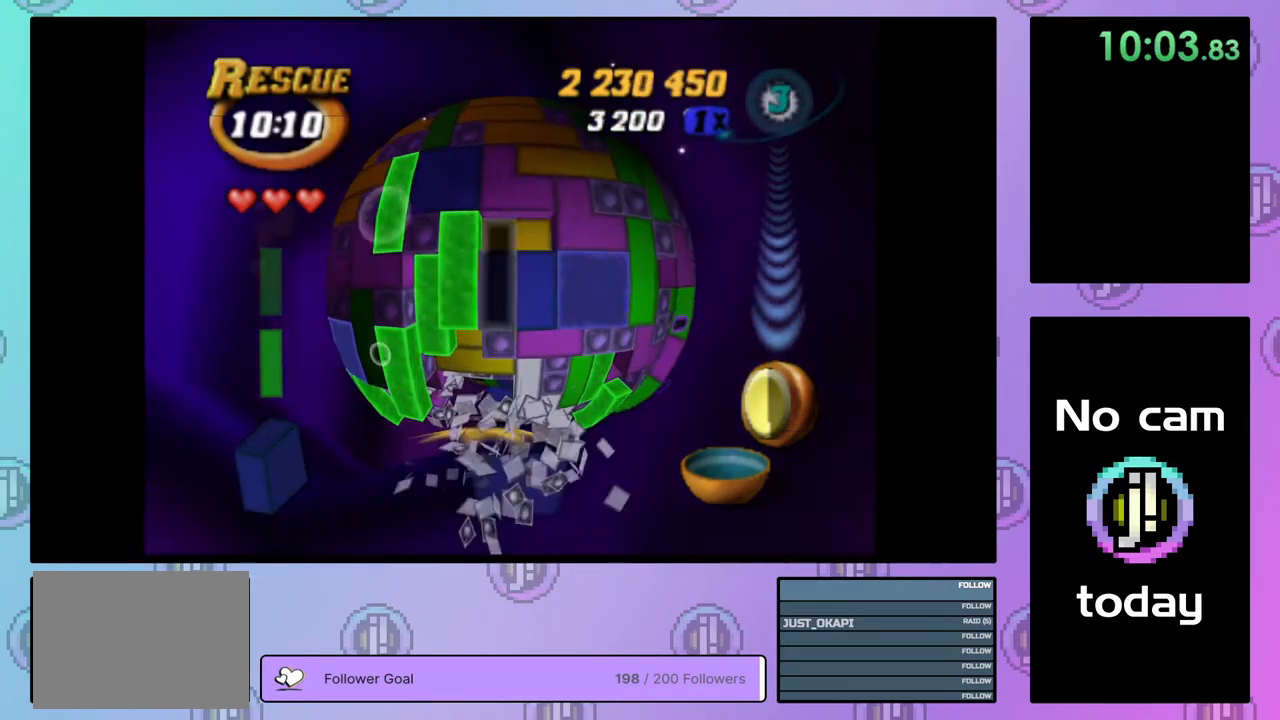
{"buttons": [], "right_stick": "center", "events": [[267, "DPAD_LEFT", "down"], [417, "DPAD_LEFT", "up"], [500, "DPAD_DOWN", "up"]]}
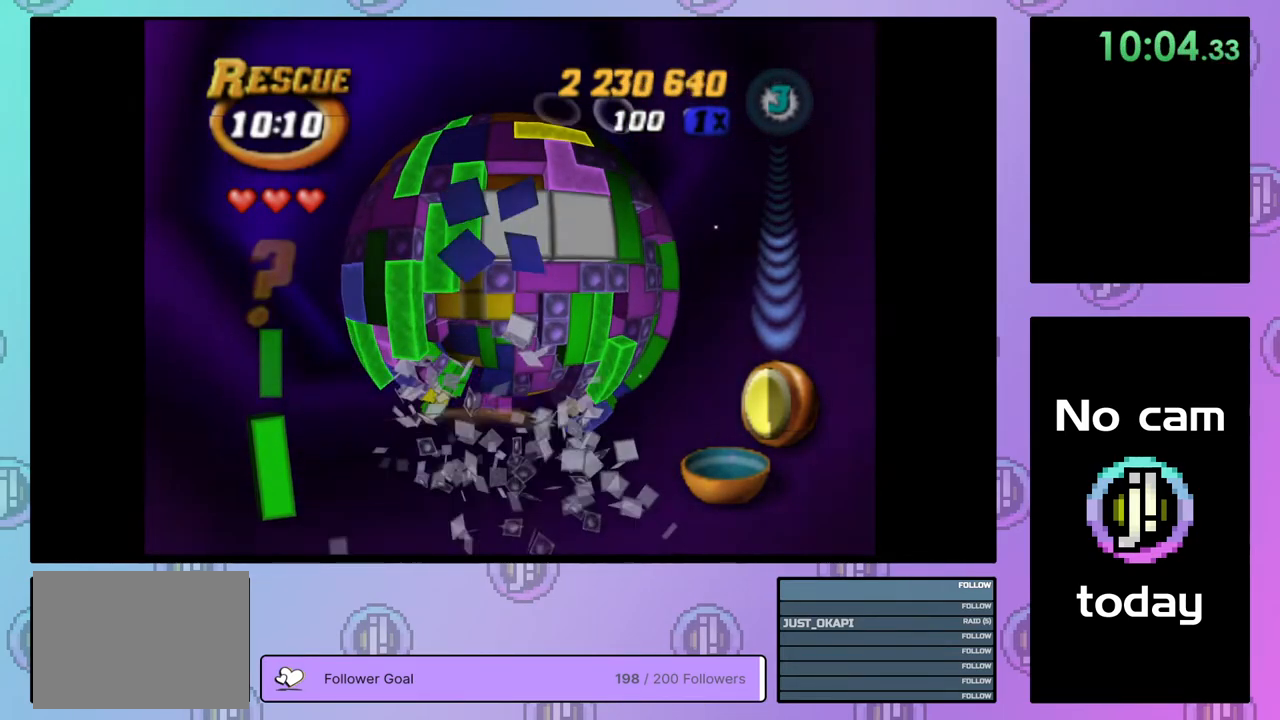
{"buttons": ["DPAD_RIGHT"], "right_stick": "center", "events": [[133, "DPAD_RIGHT", "down"], [217, "DPAD_RIGHT", "up"], [267, "DPAD_RIGHT", "down"], [383, "DPAD_RIGHT", "up"], [433, "DPAD_RIGHT", "down"]]}
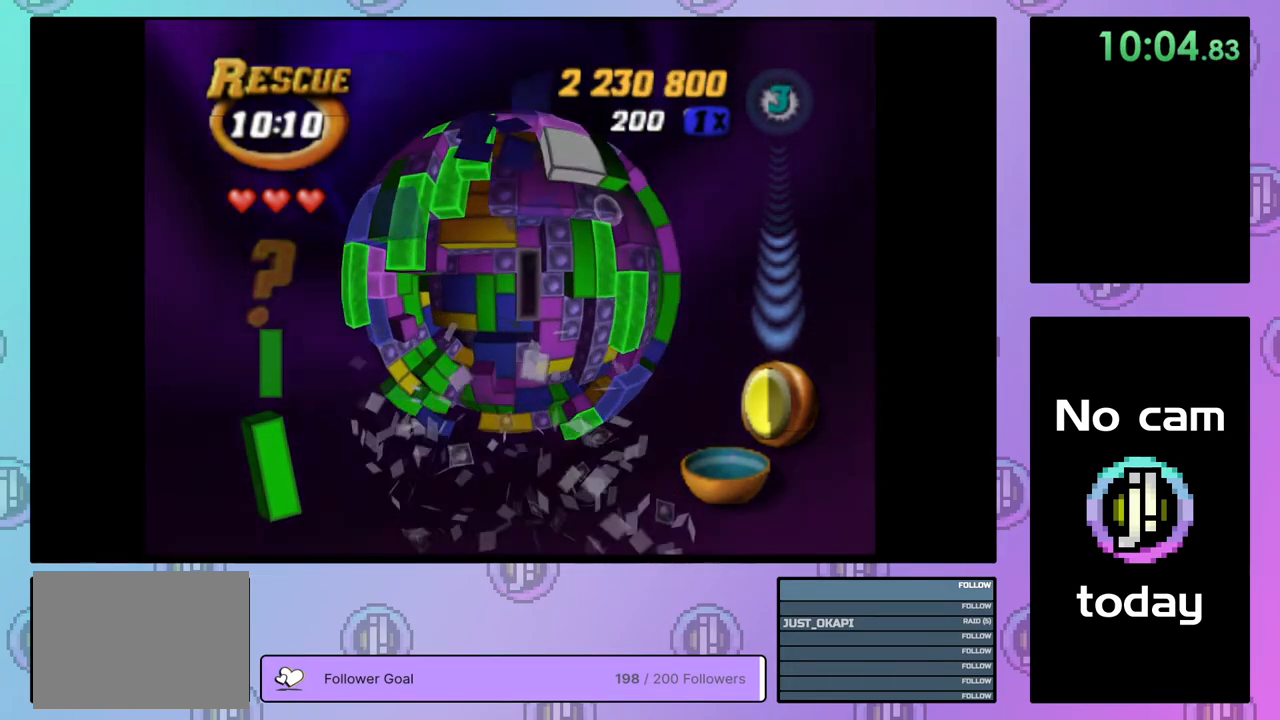
{"buttons": ["DPAD_RIGHT"], "right_stick": "center", "events": [[17, "DPAD_RIGHT", "up"], [100, "DPAD_RIGHT", "down"], [200, "DPAD_RIGHT", "up"], [417, "DPAD_RIGHT", "down"]]}
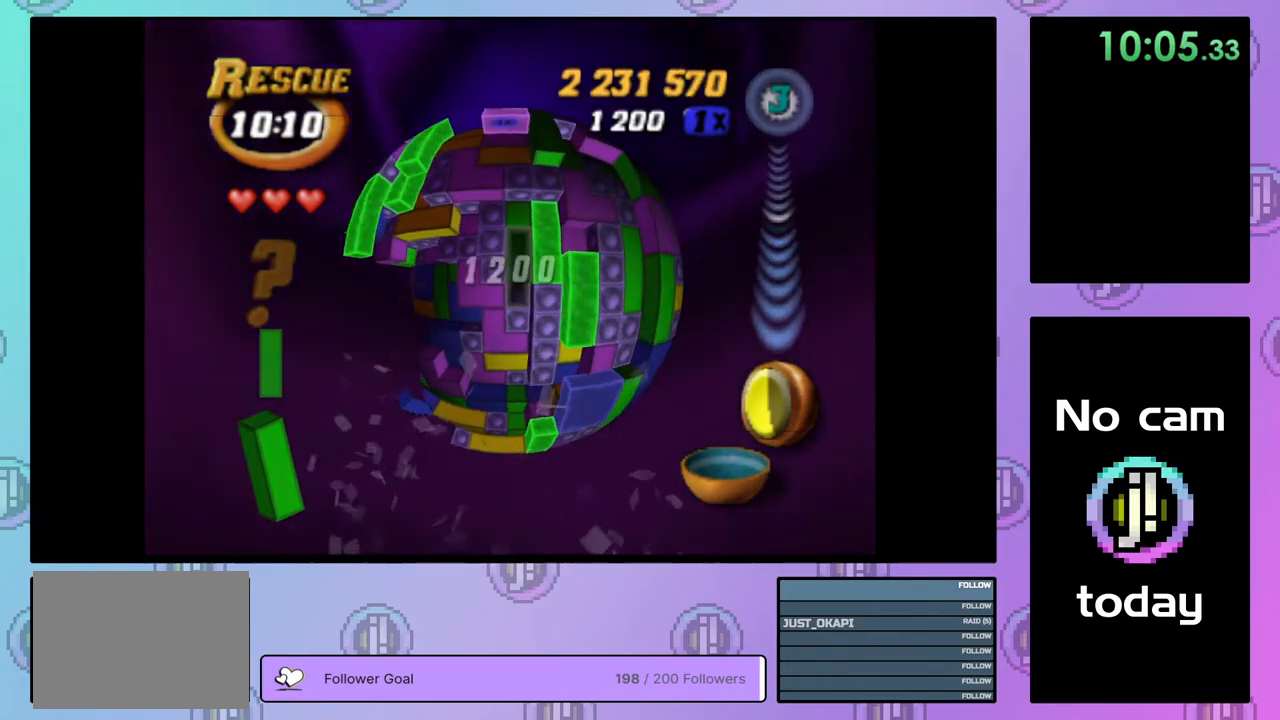
{"buttons": ["SQUARE"], "right_stick": "center", "events": [[33, "DPAD_RIGHT", "up"], [83, "DPAD_RIGHT", "down"], [167, "DPAD_RIGHT", "up"], [233, "DPAD_DOWN", "down"], [283, "SQUARE", "down"], [317, "DPAD_DOWN", "up"], [400, "DPAD_LEFT", "down"], [500, "DPAD_LEFT", "up"]]}
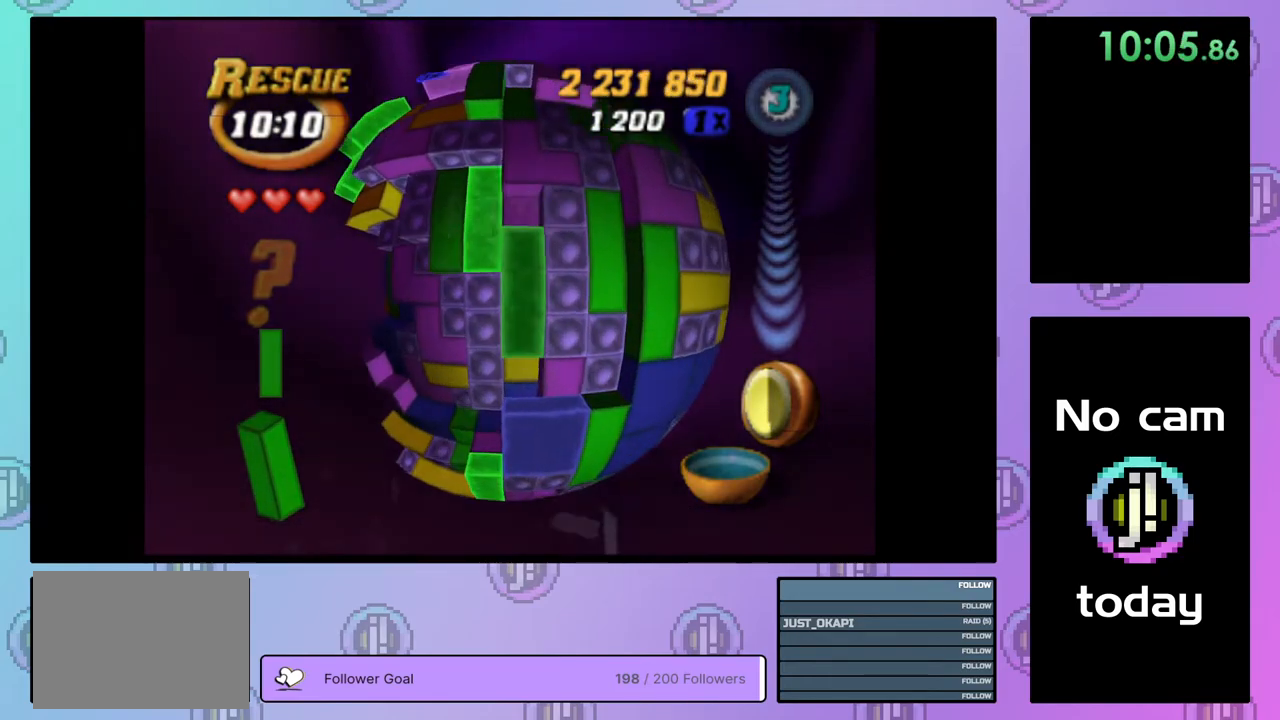
{"buttons": ["DPAD_LEFT"], "right_stick": "center", "events": [[100, "DPAD_UP", "down"], [183, "DPAD_UP", "up"], [233, "DPAD_UP", "down"], [350, "DPAD_UP", "up"], [467, "SQUARE", "up"], [483, "DPAD_LEFT", "down"]]}
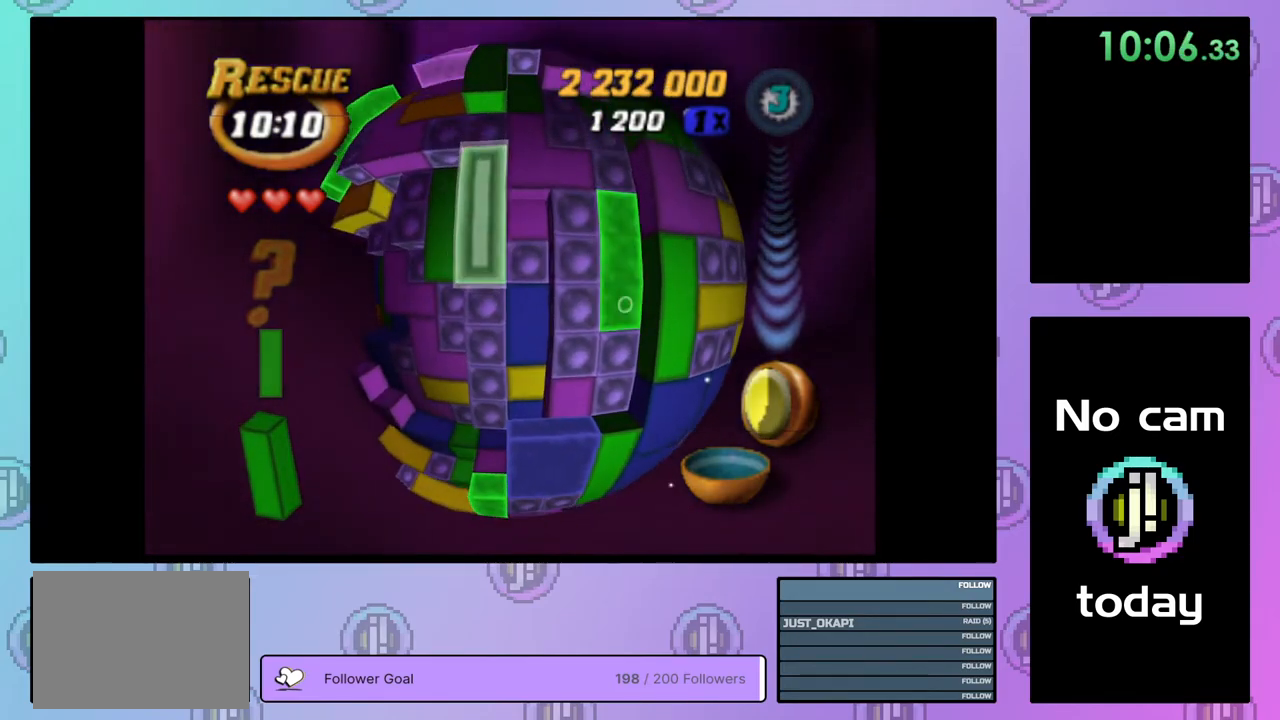
{"buttons": [], "right_stick": "center", "events": [[83, "DPAD_LEFT", "up"], [167, "CROSS", "down"], [267, "CROSS", "up"], [267, "DPAD_LEFT", "down"], [350, "DPAD_LEFT", "up"], [400, "DPAD_LEFT", "down"], [483, "DPAD_LEFT", "up"]]}